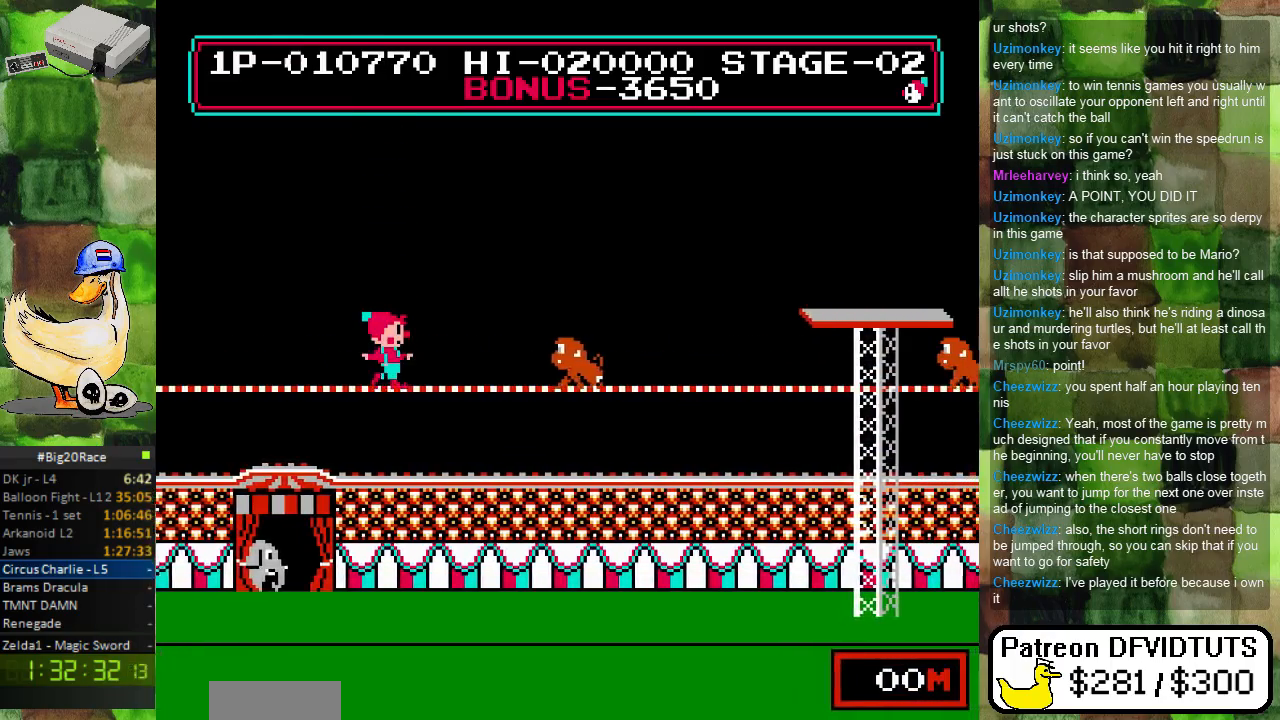
Gameplay with a controller (Nintendo layout); each line is a JSON object with the inputs held at the frame after it. "events" lists button and stick changes between this image and that frame as [ms after this image, input, new state], when the widget could be followed in between. Not read: L3 R3.
{"buttons": ["A", "DPAD_RIGHT"], "events": [[400, "A", "down"]]}
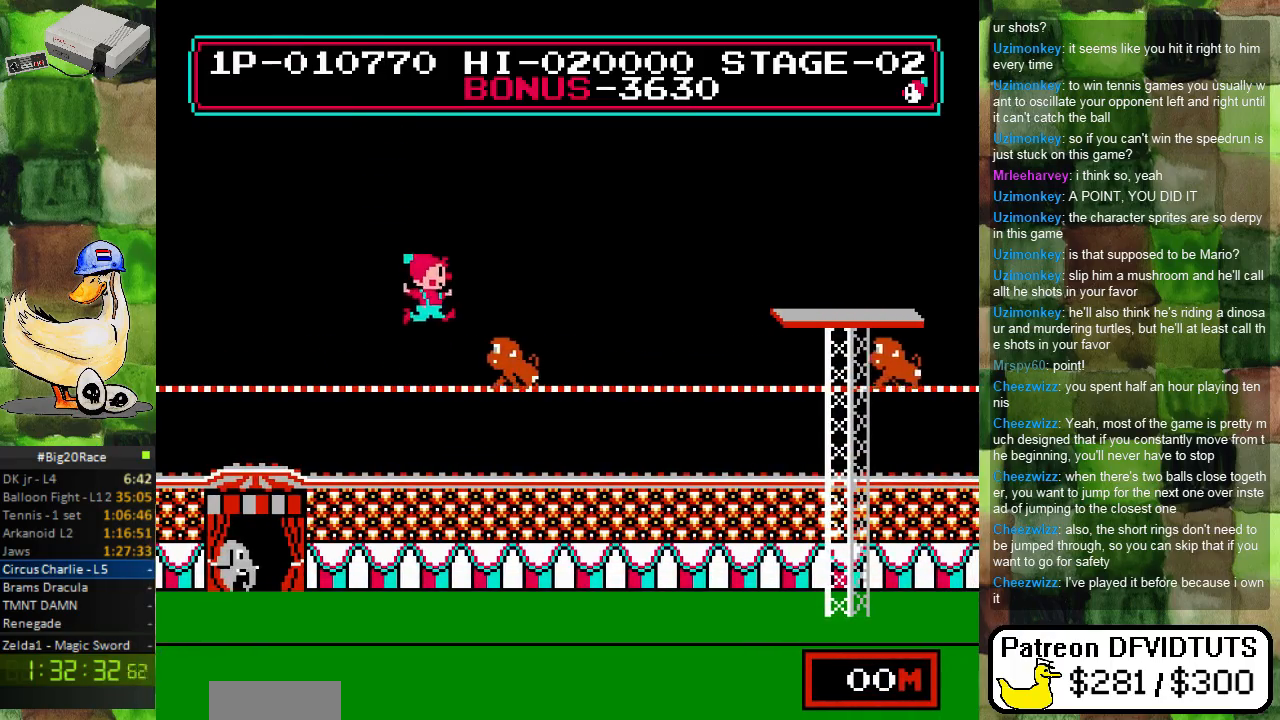
{"buttons": ["DPAD_RIGHT"], "events": [[333, "A", "up"]]}
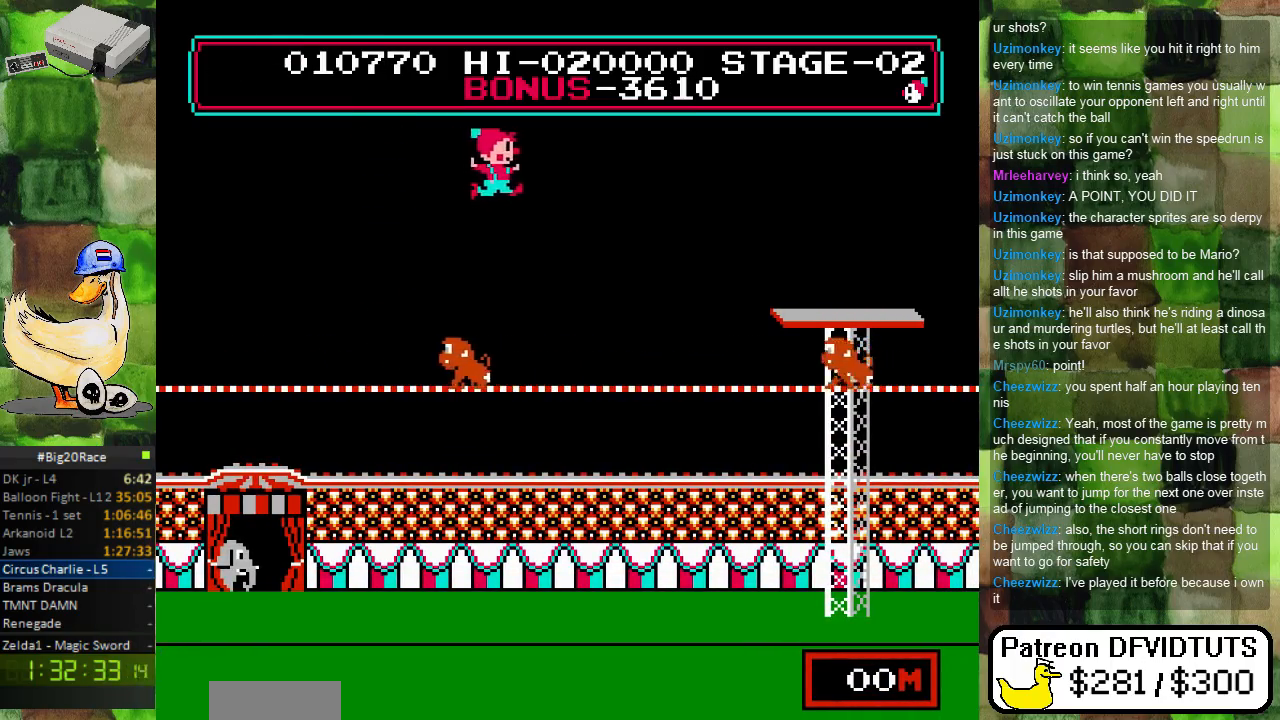
{"buttons": ["DPAD_RIGHT"], "events": []}
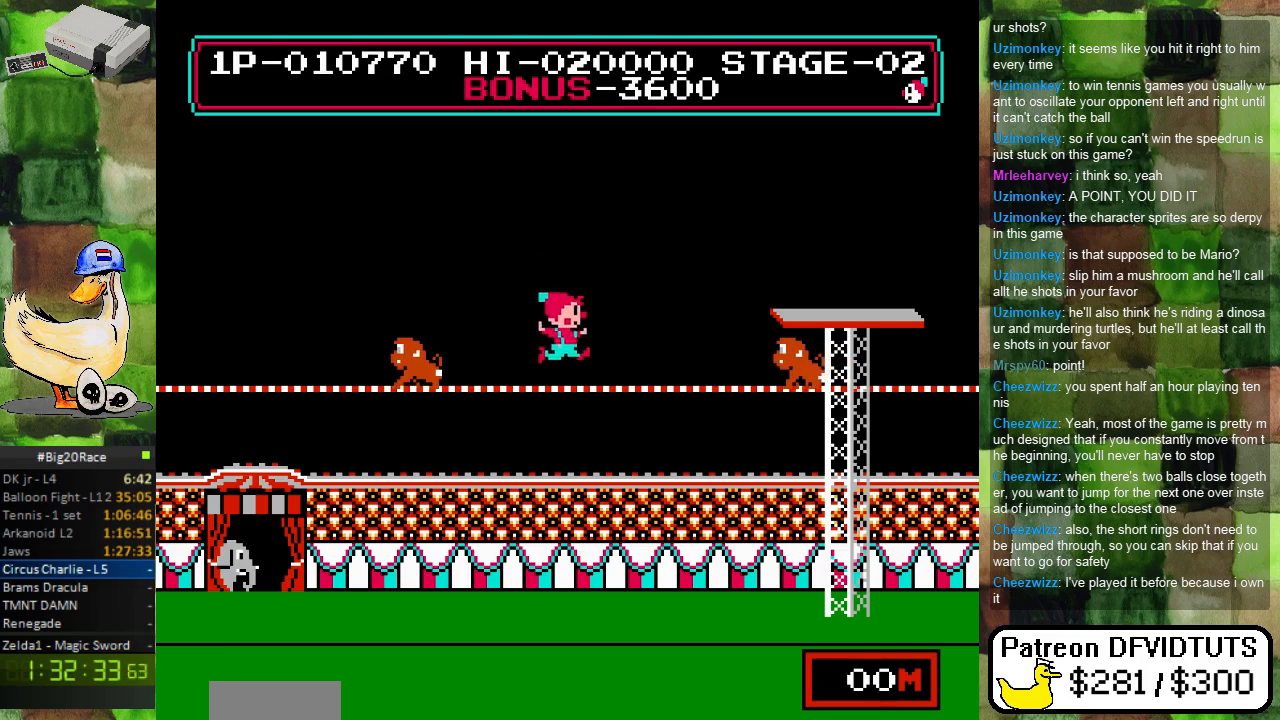
{"buttons": ["A", "DPAD_RIGHT"], "events": [[450, "A", "down"]]}
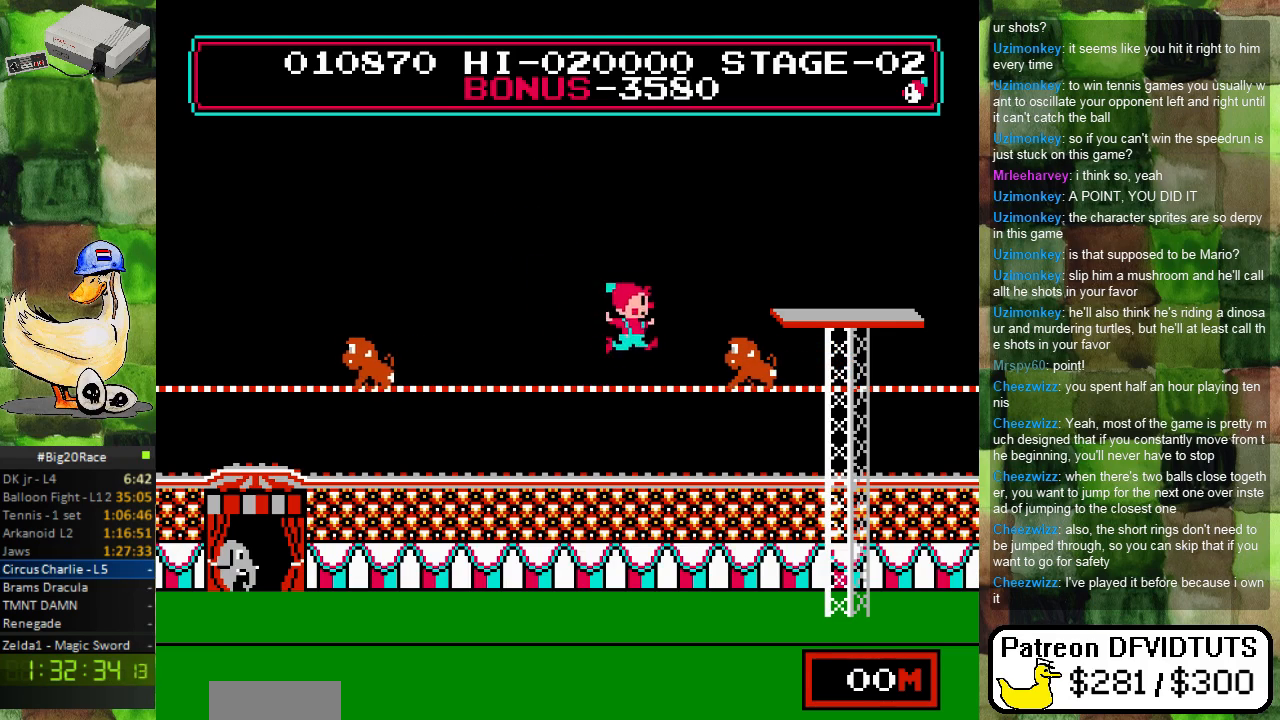
{"buttons": ["DPAD_RIGHT"], "events": [[283, "A", "up"]]}
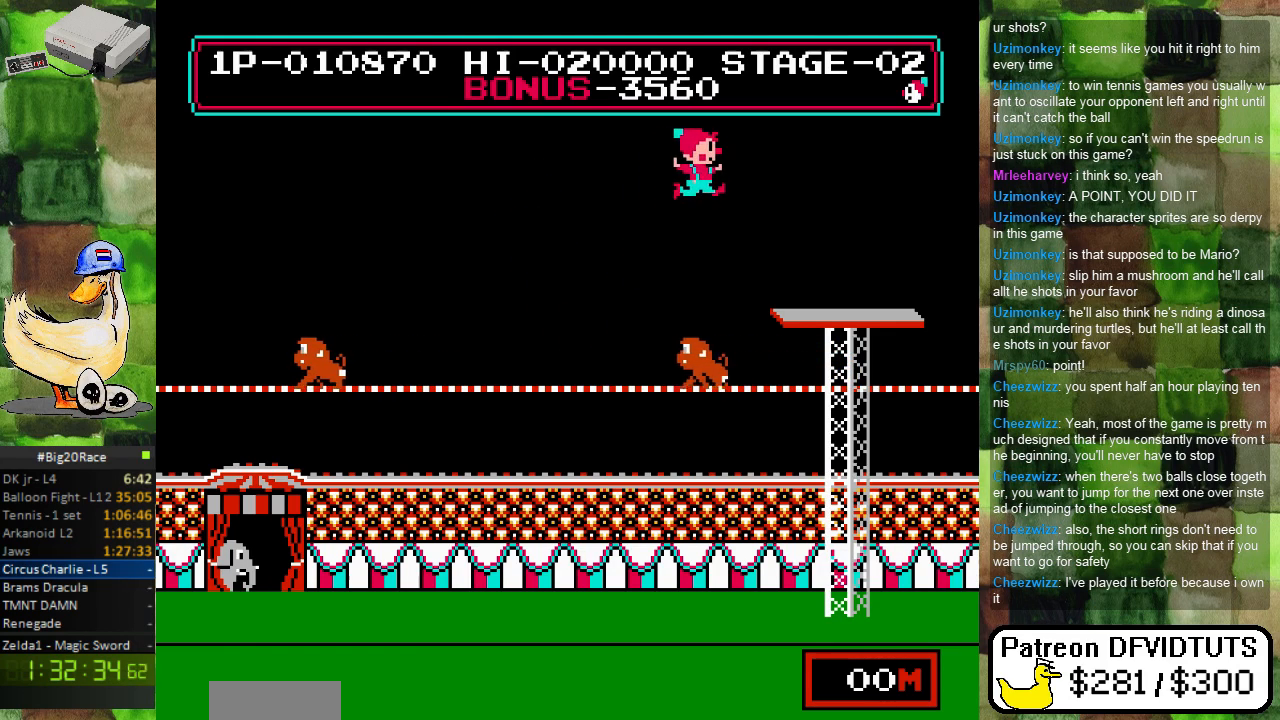
{"buttons": ["DPAD_RIGHT"], "events": []}
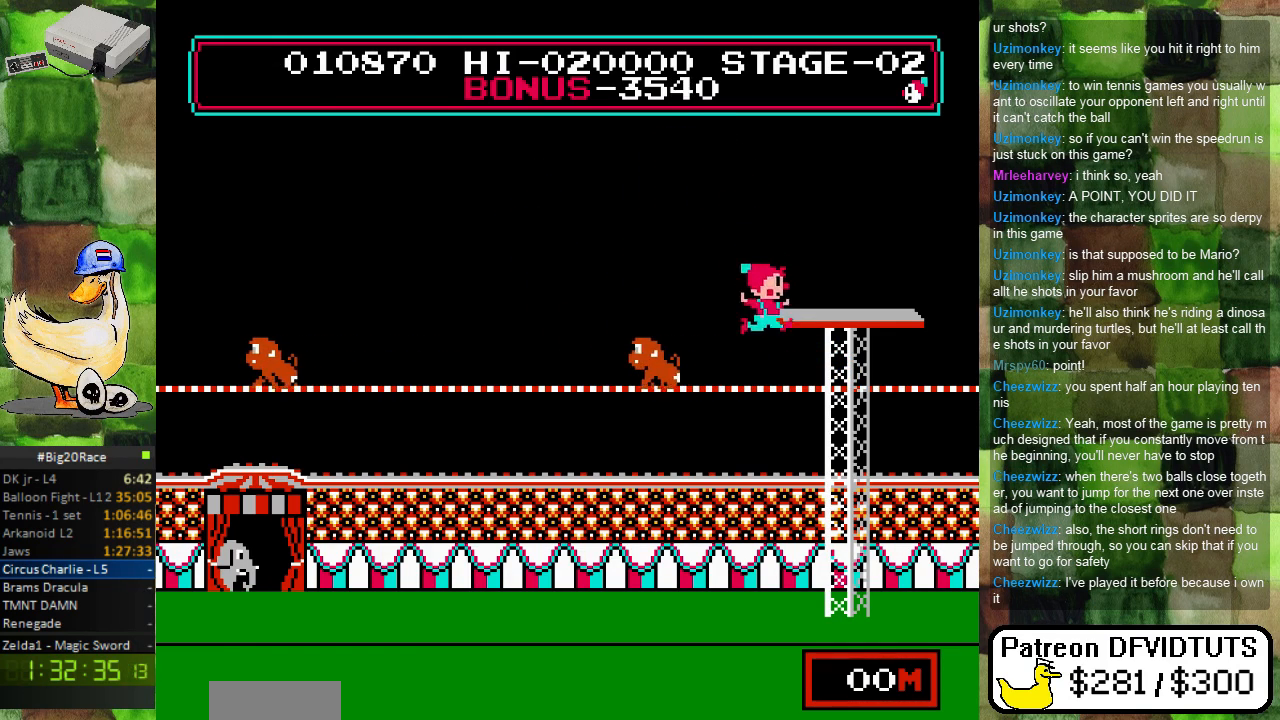
{"buttons": ["A", "DPAD_LEFT"], "events": [[233, "A", "down"], [367, "DPAD_RIGHT", "up"], [500, "DPAD_LEFT", "down"]]}
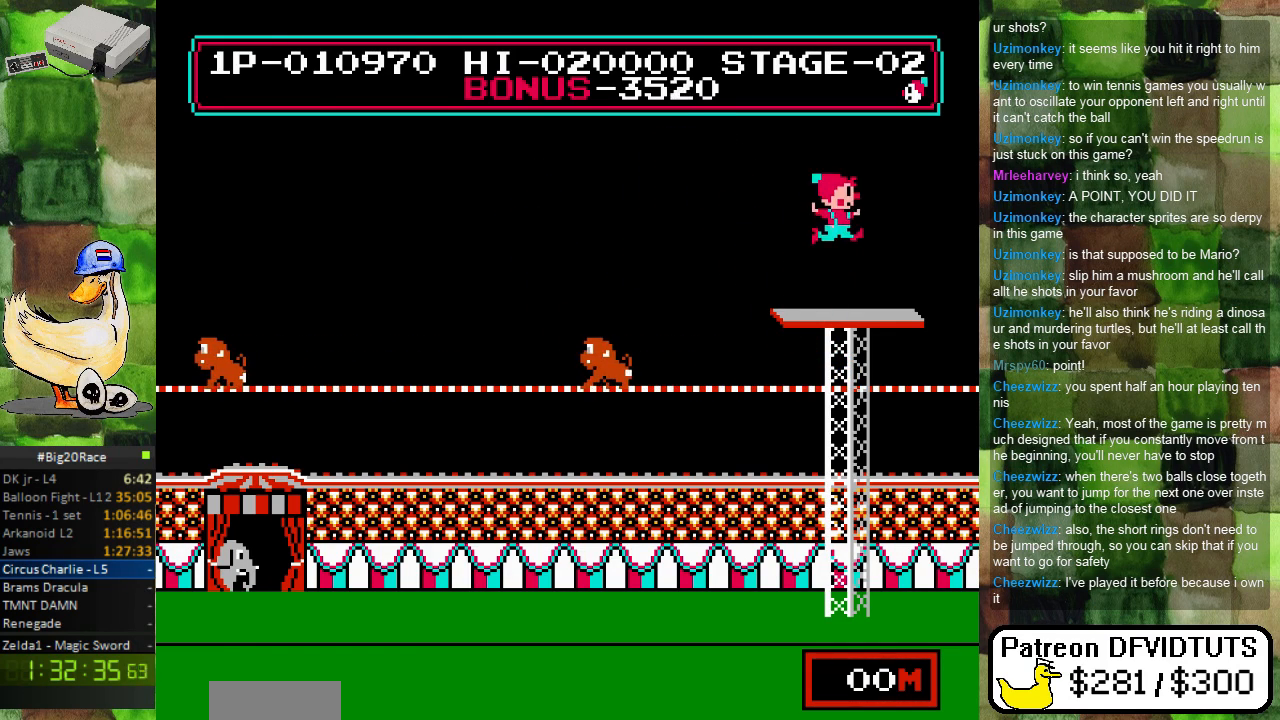
{"buttons": ["DPAD_LEFT"], "events": [[83, "A", "up"]]}
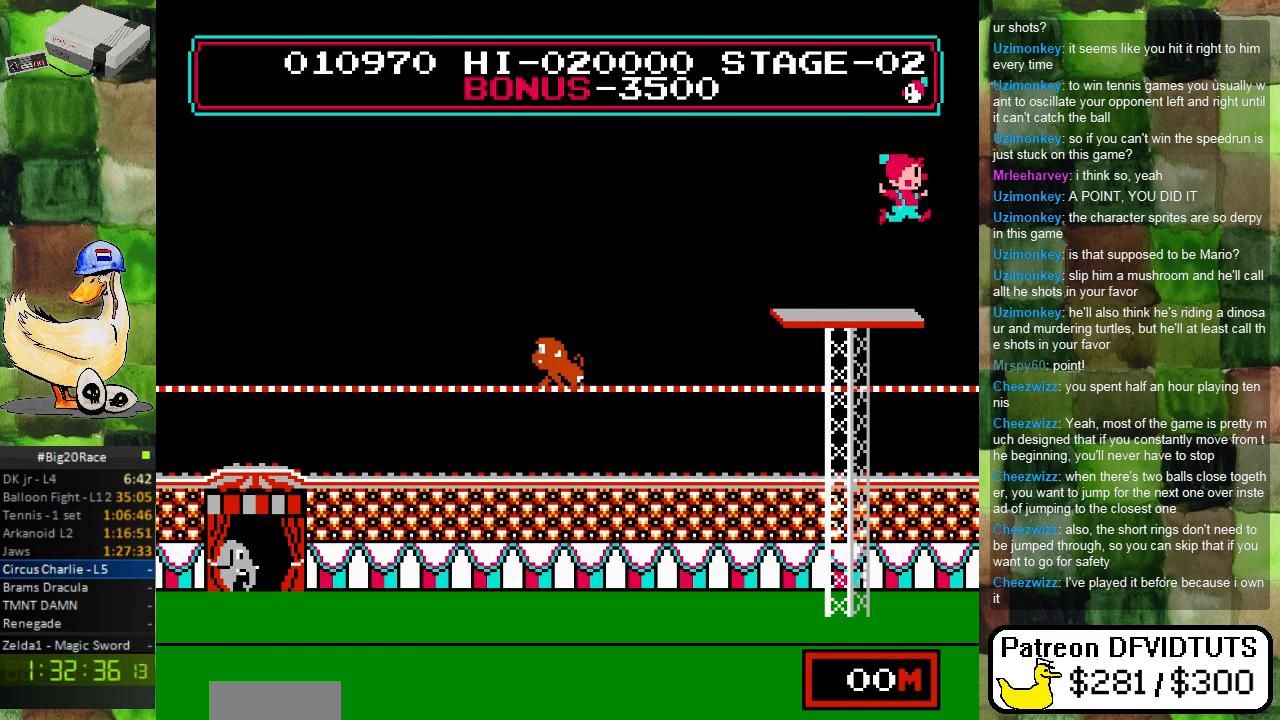
{"buttons": ["DPAD_LEFT"], "events": []}
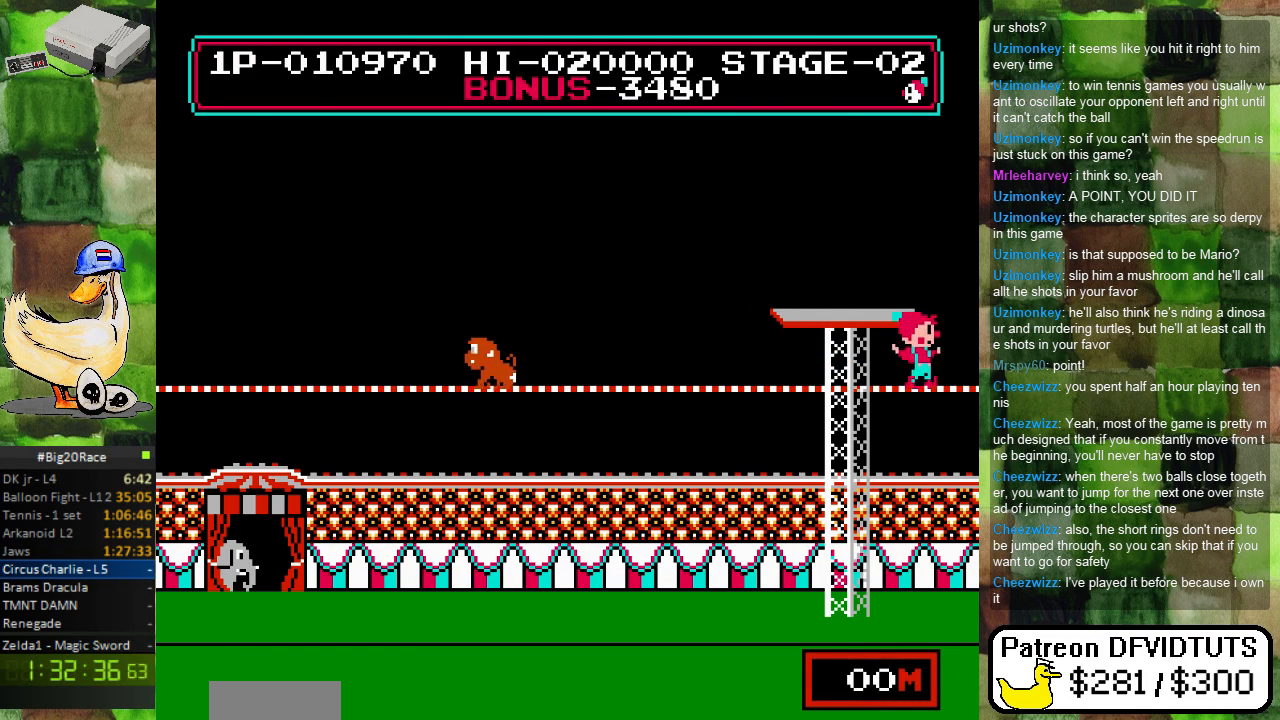
{"buttons": ["DPAD_LEFT"], "events": [[83, "A", "down"], [83, "DPAD_LEFT", "up"], [150, "DPAD_LEFT", "down"], [283, "A", "up"], [350, "DPAD_LEFT", "up"], [417, "DPAD_LEFT", "down"]]}
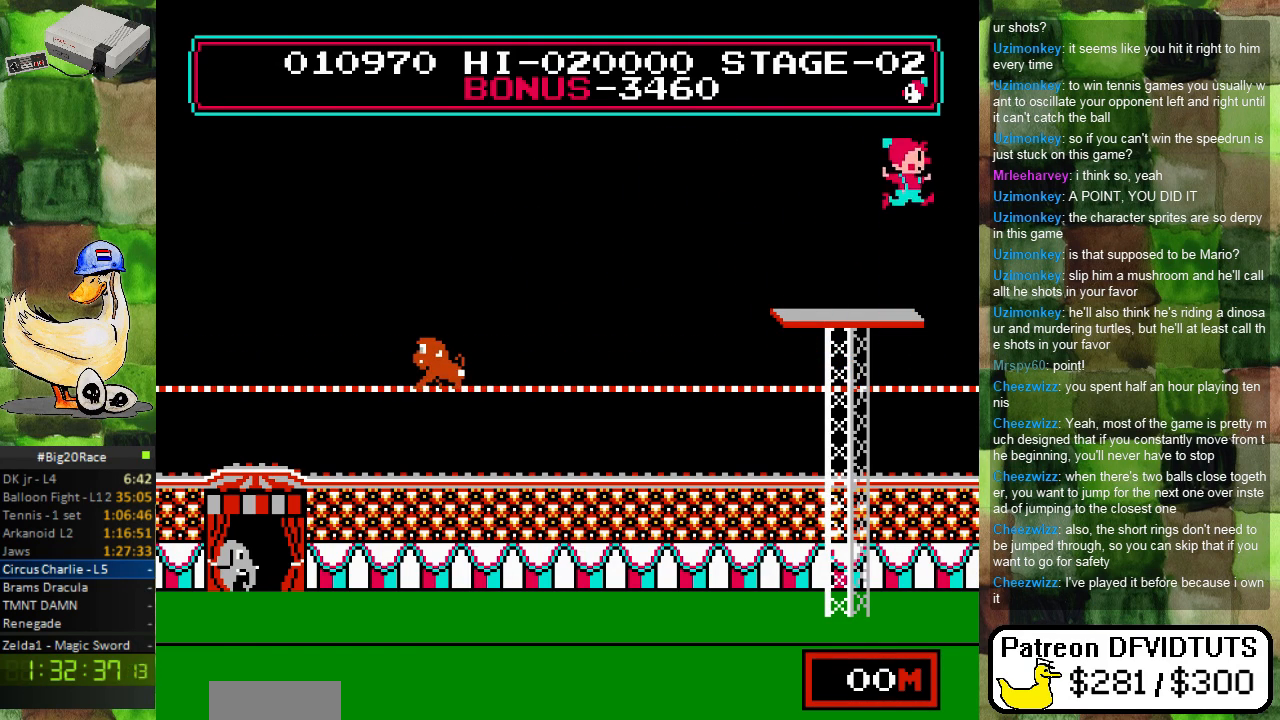
{"buttons": ["DPAD_LEFT"], "events": [[100, "DPAD_LEFT", "up"], [183, "DPAD_LEFT", "down"]]}
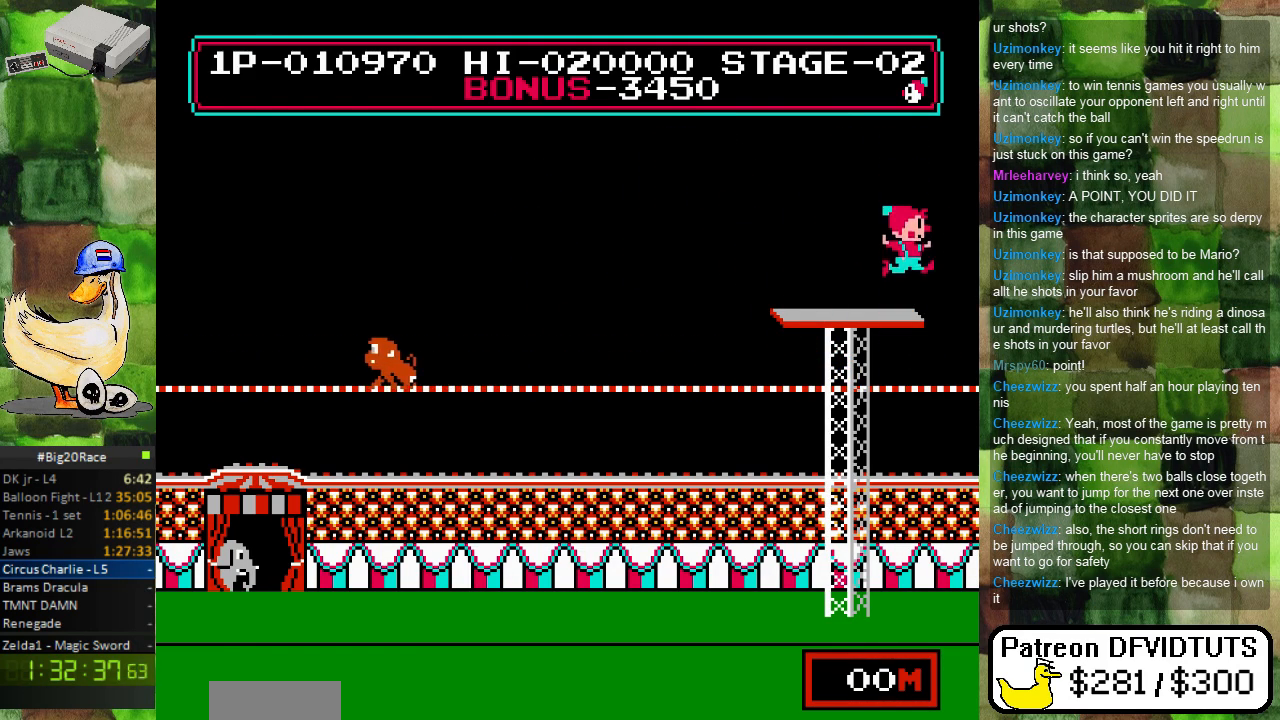
{"buttons": ["DPAD_LEFT"], "events": []}
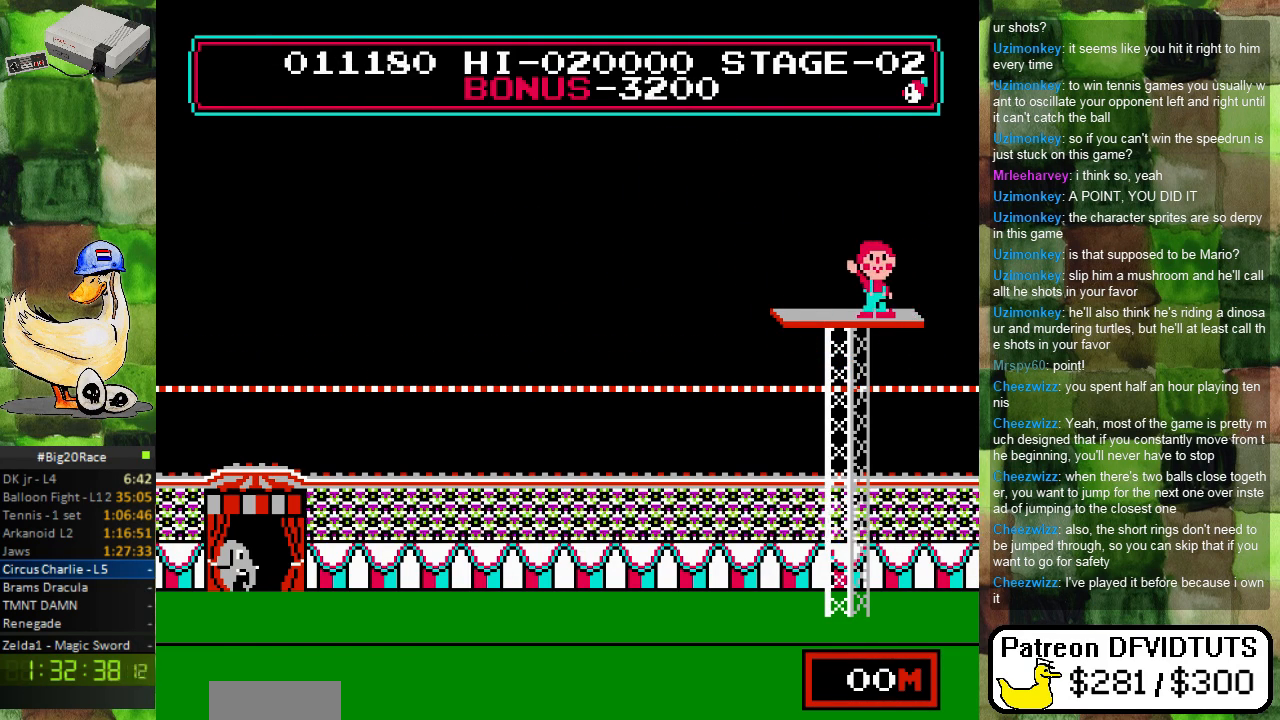
{"buttons": [], "events": [[50, "DPAD_LEFT", "up"]]}
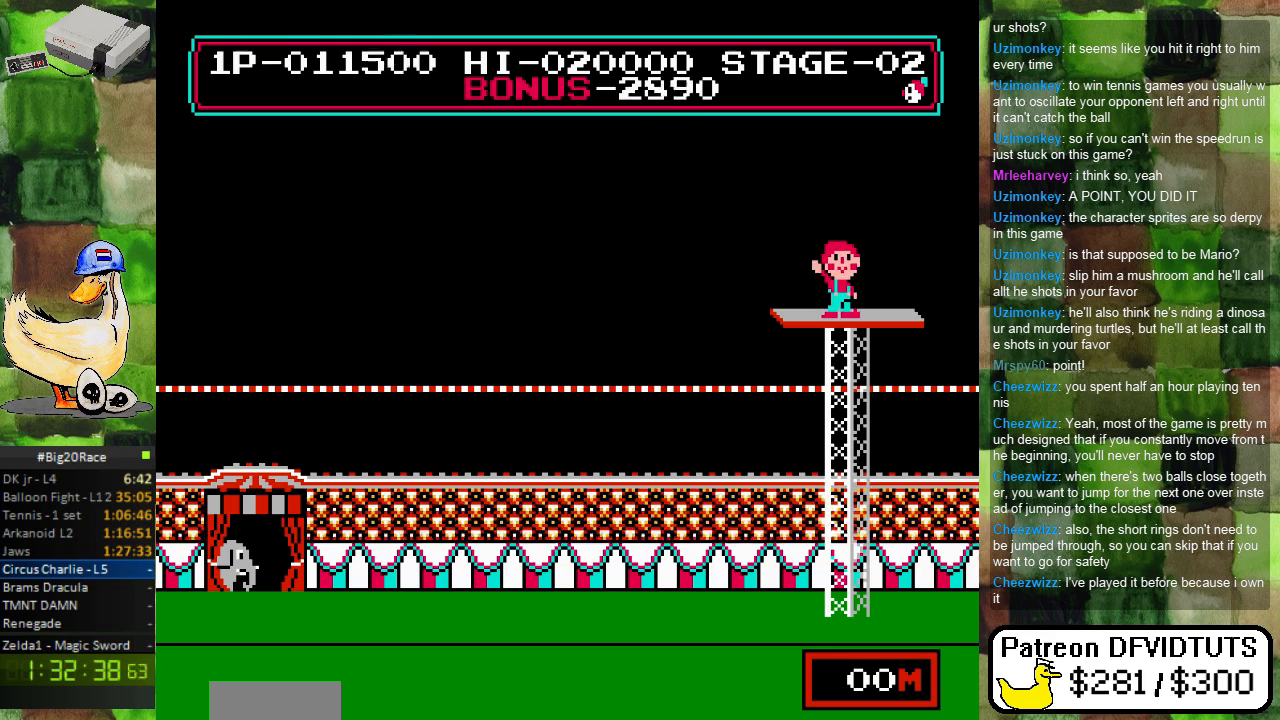
{"buttons": [], "events": []}
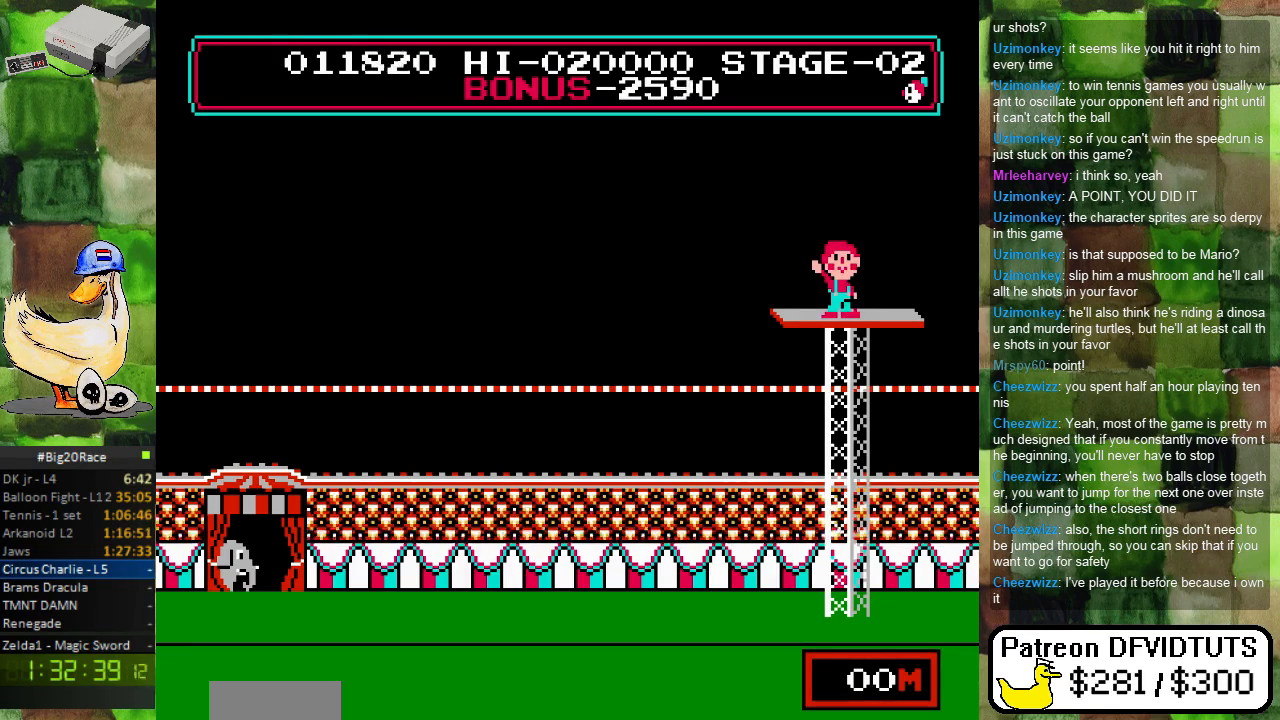
{"buttons": [], "events": []}
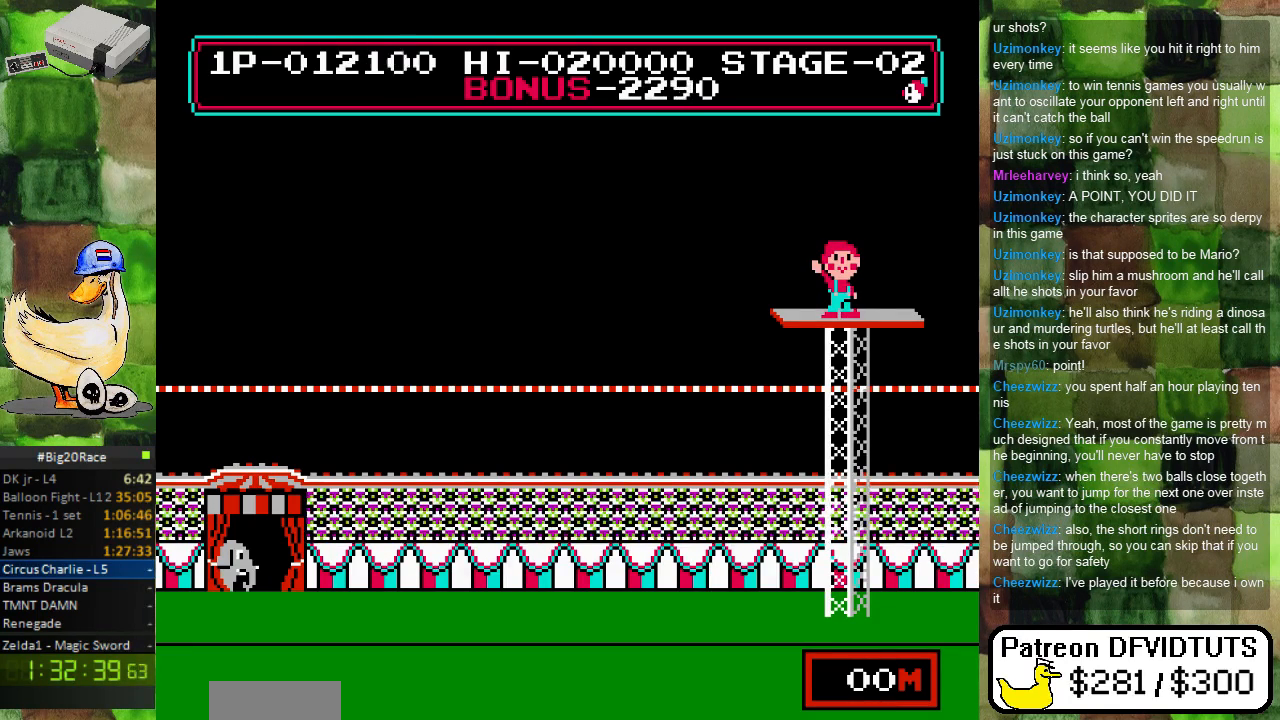
{"buttons": [], "events": []}
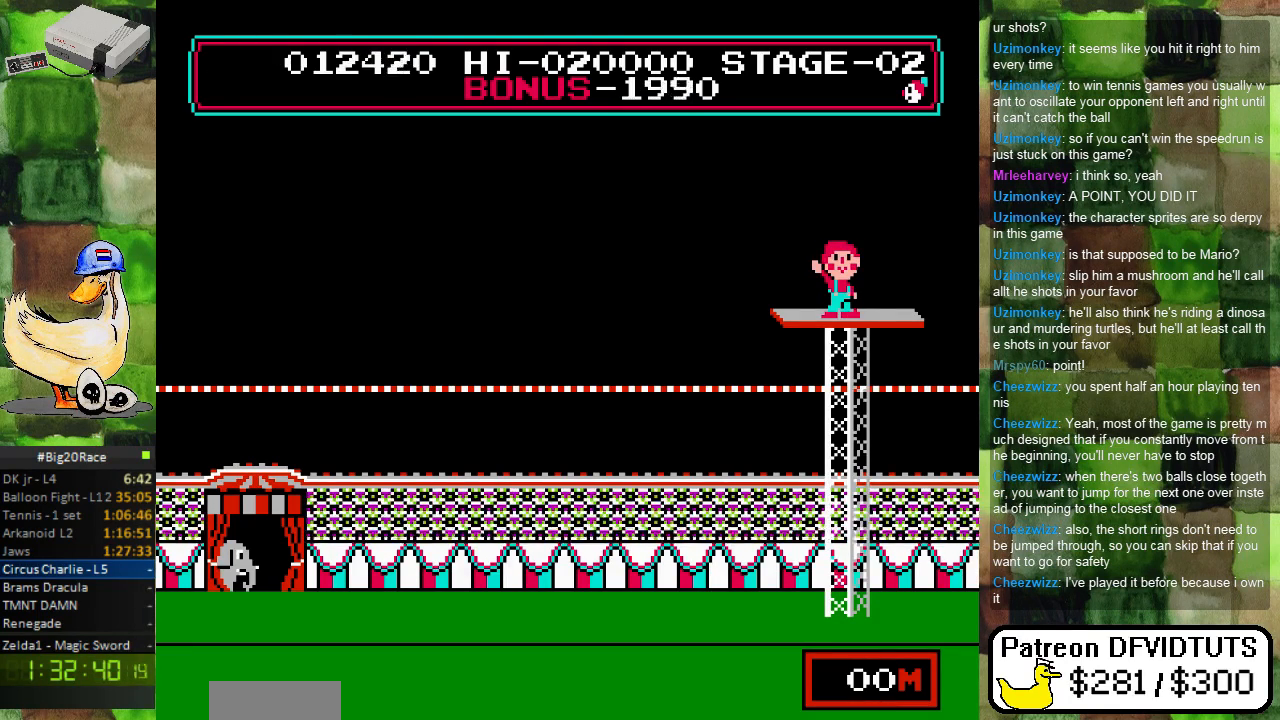
{"buttons": [], "events": []}
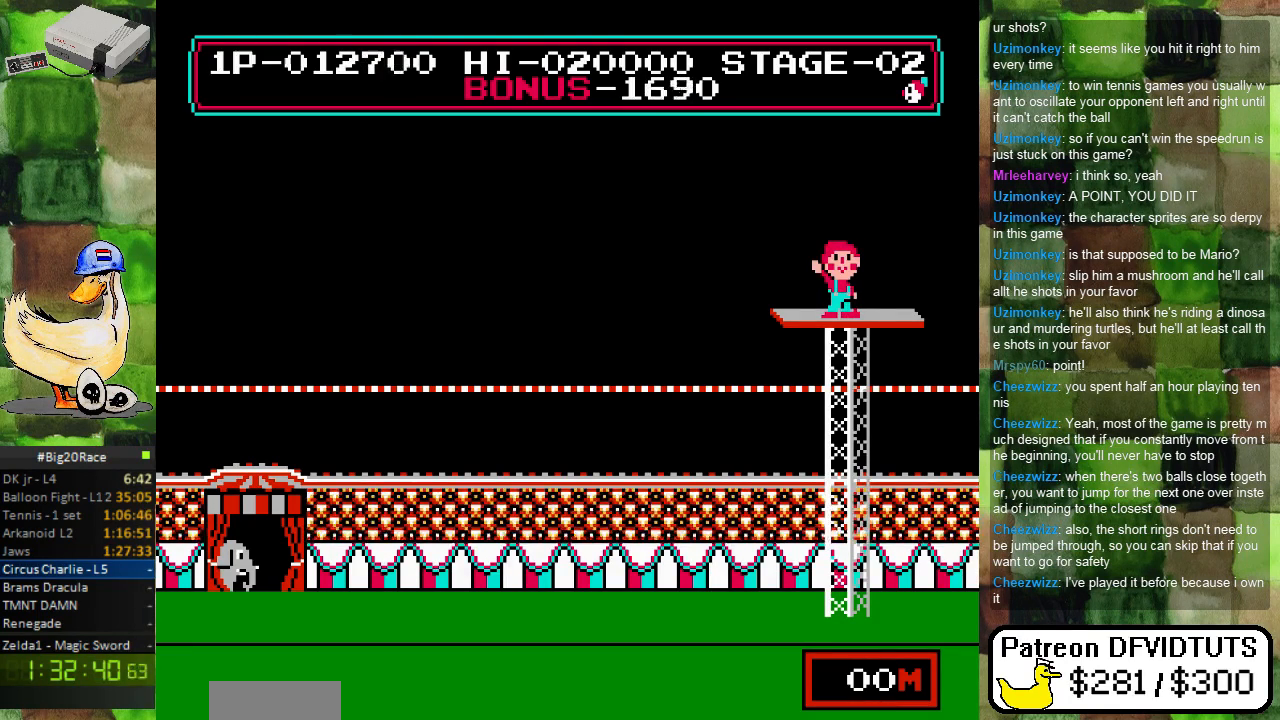
{"buttons": [], "events": []}
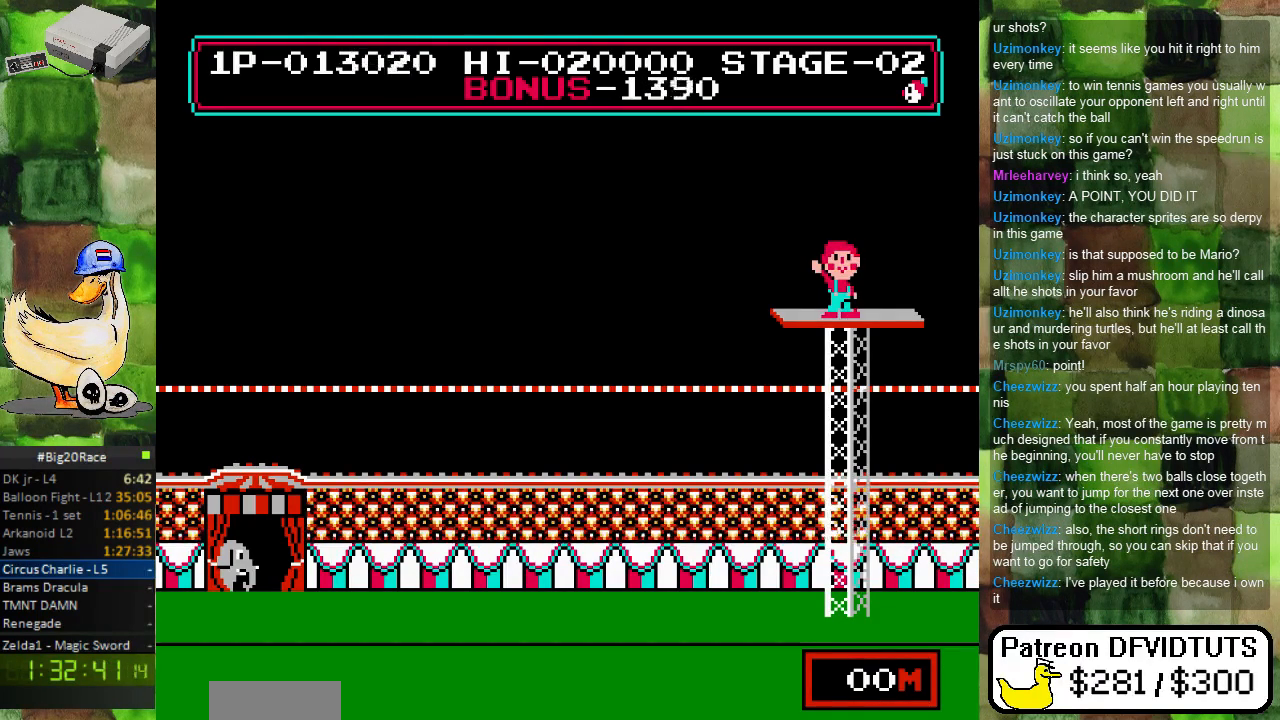
{"buttons": [], "events": []}
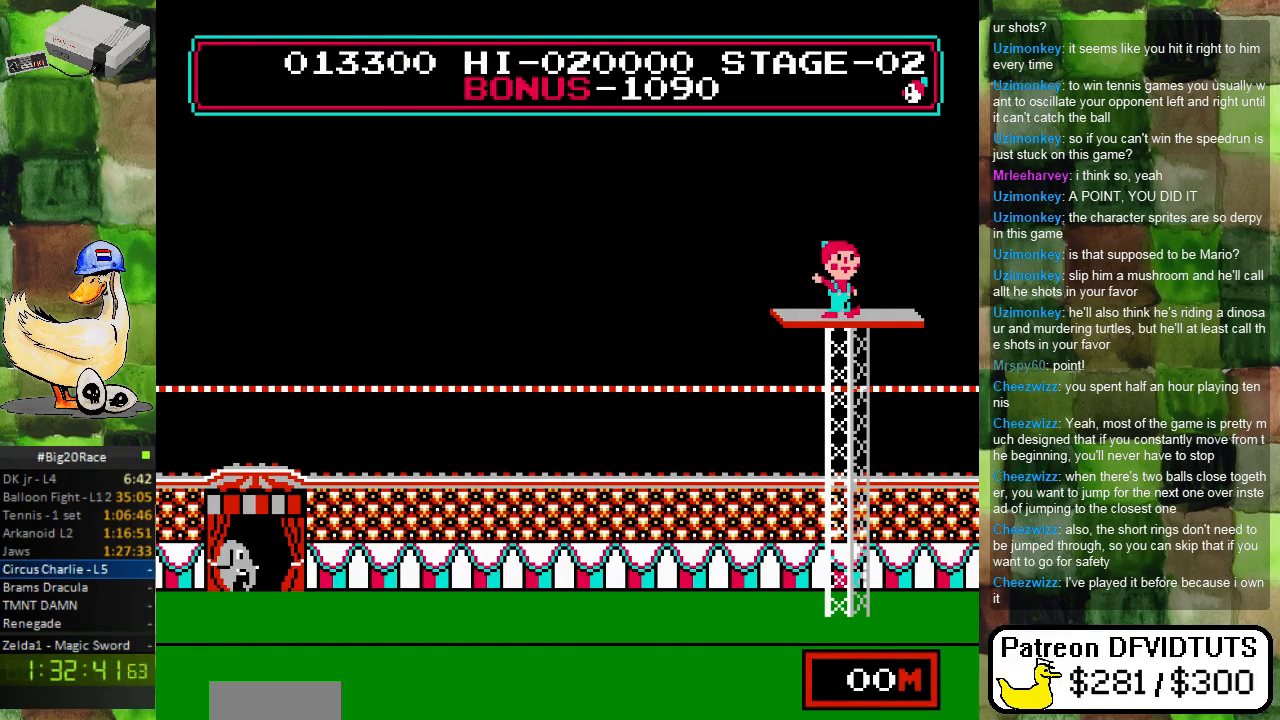
{"buttons": [], "events": []}
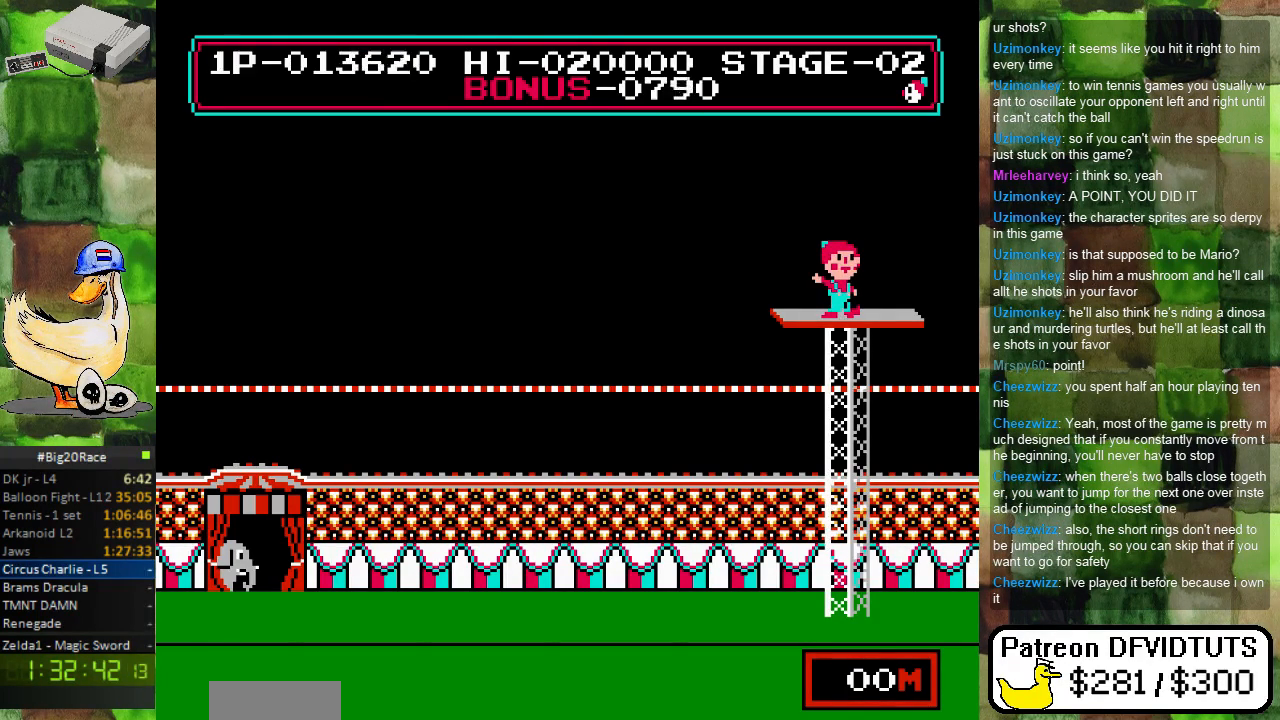
{"buttons": [], "events": []}
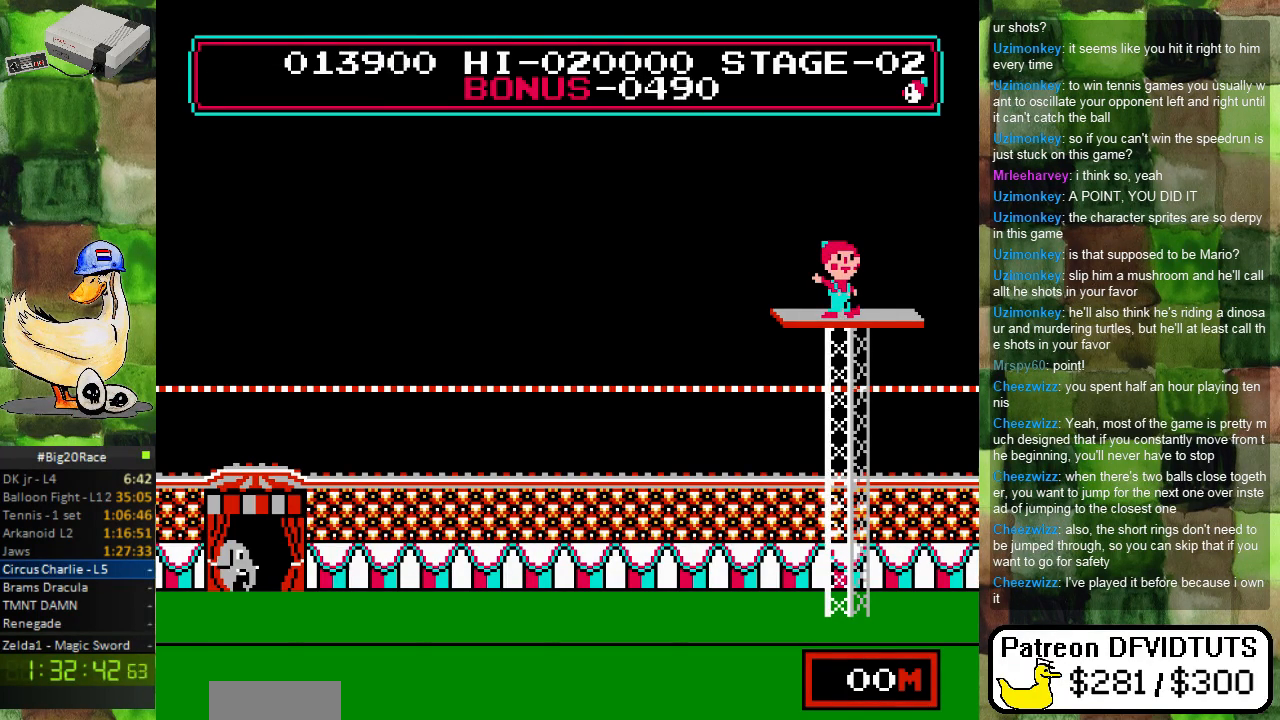
{"buttons": [], "events": []}
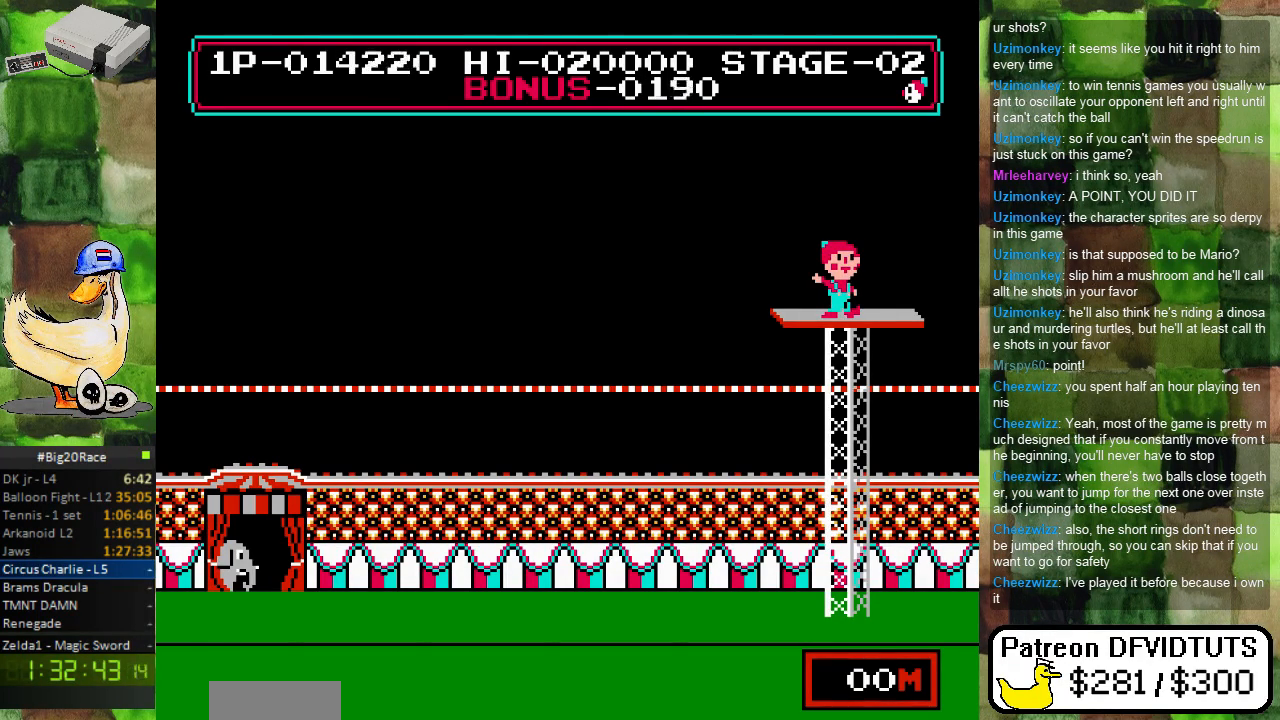
{"buttons": [], "events": []}